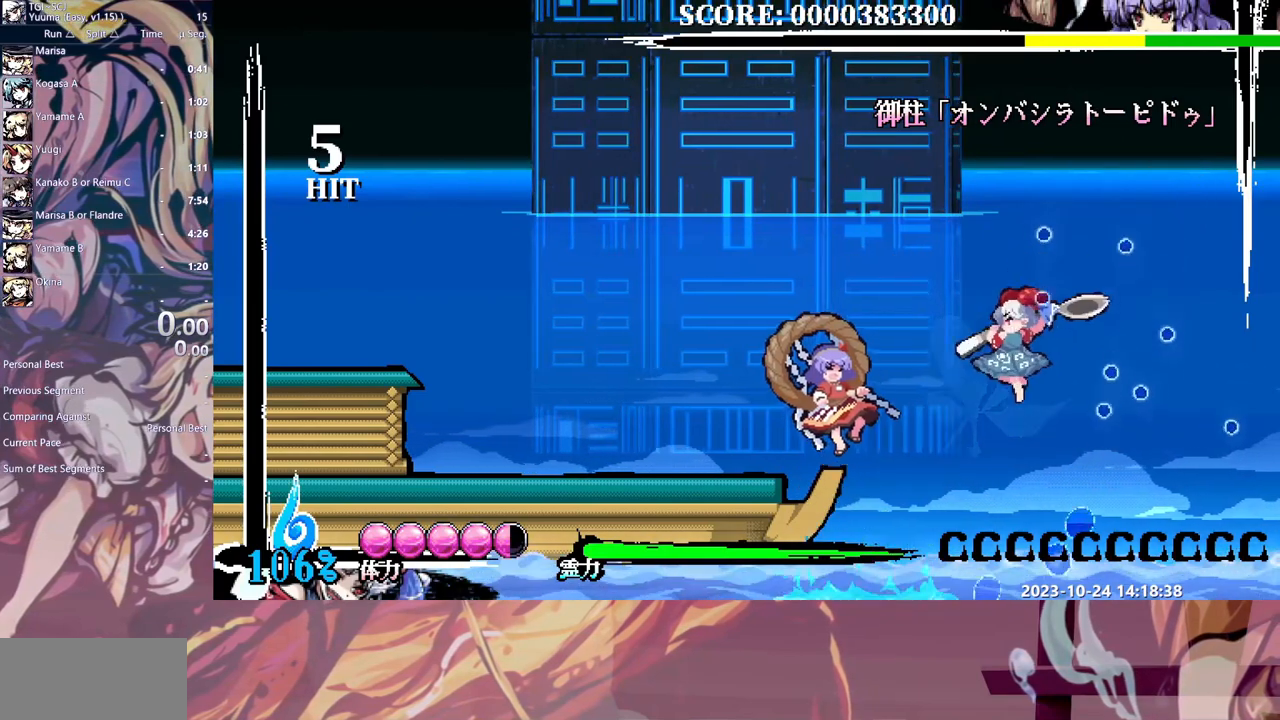
Gameplay with a controller (Xbox layout); each line is a JSON object with the inputs held at the frame after it. "events" lists button and stick changes between this image and that frame as [ms after this image, input, new state], when the widget could be followed in between. Not read: A L1 L2 L3 R1 R2 R3 SELECT START X.
{"buttons": ["Y"], "events": [[17, "Y", "up"], [67, "DPAD_LEFT", "up"], [67, "Y", "down"], [150, "Y", "up"], [200, "Y", "down"], [300, "Y", "up"], [333, "Y", "down"], [433, "Y", "up"], [467, "Y", "down"]]}
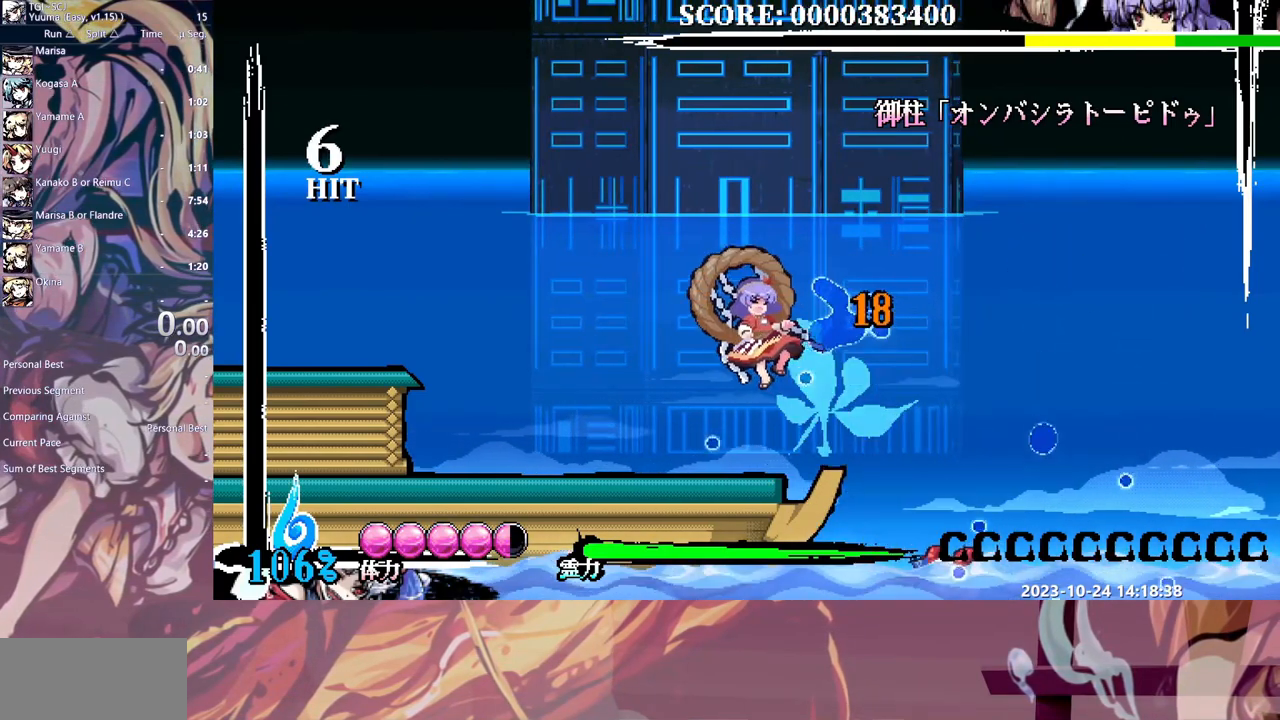
{"buttons": [], "events": [[67, "Y", "up"], [100, "Y", "down"], [217, "Y", "up"], [233, "Y", "down"], [350, "Y", "up"], [367, "Y", "down"], [467, "Y", "up"]]}
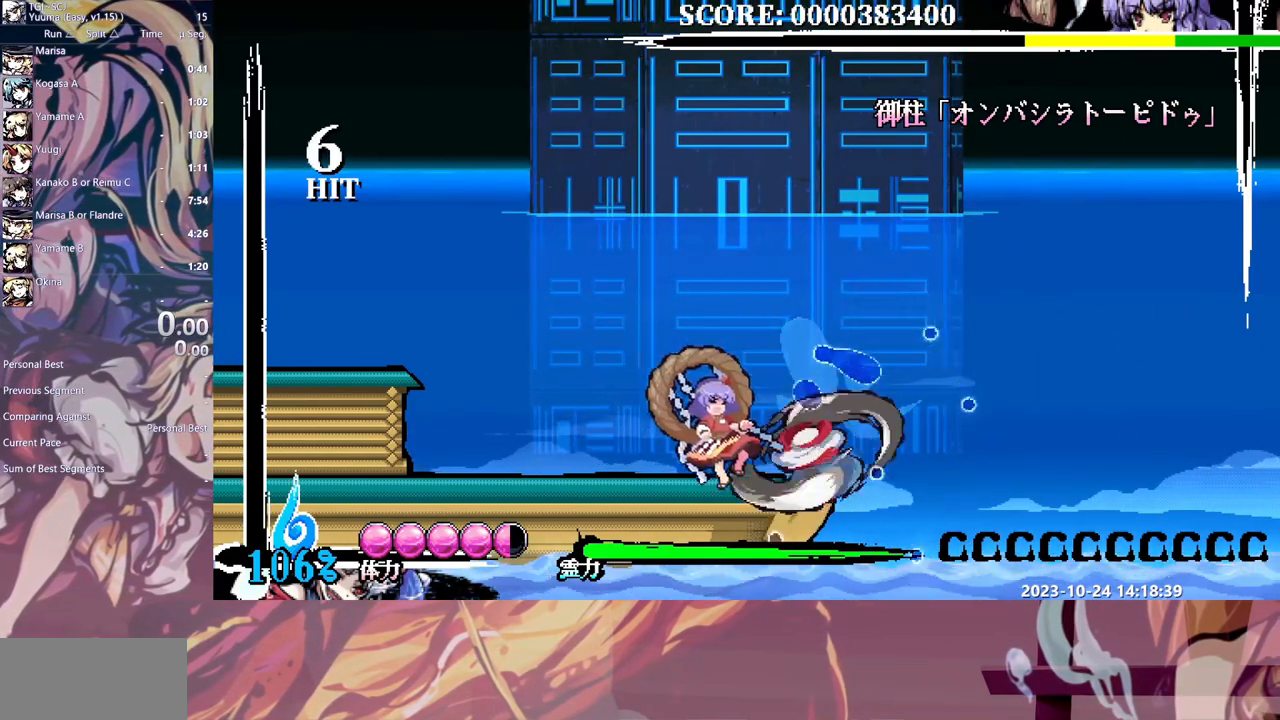
{"buttons": [], "events": [[383, "Y", "down"], [467, "Y", "up"]]}
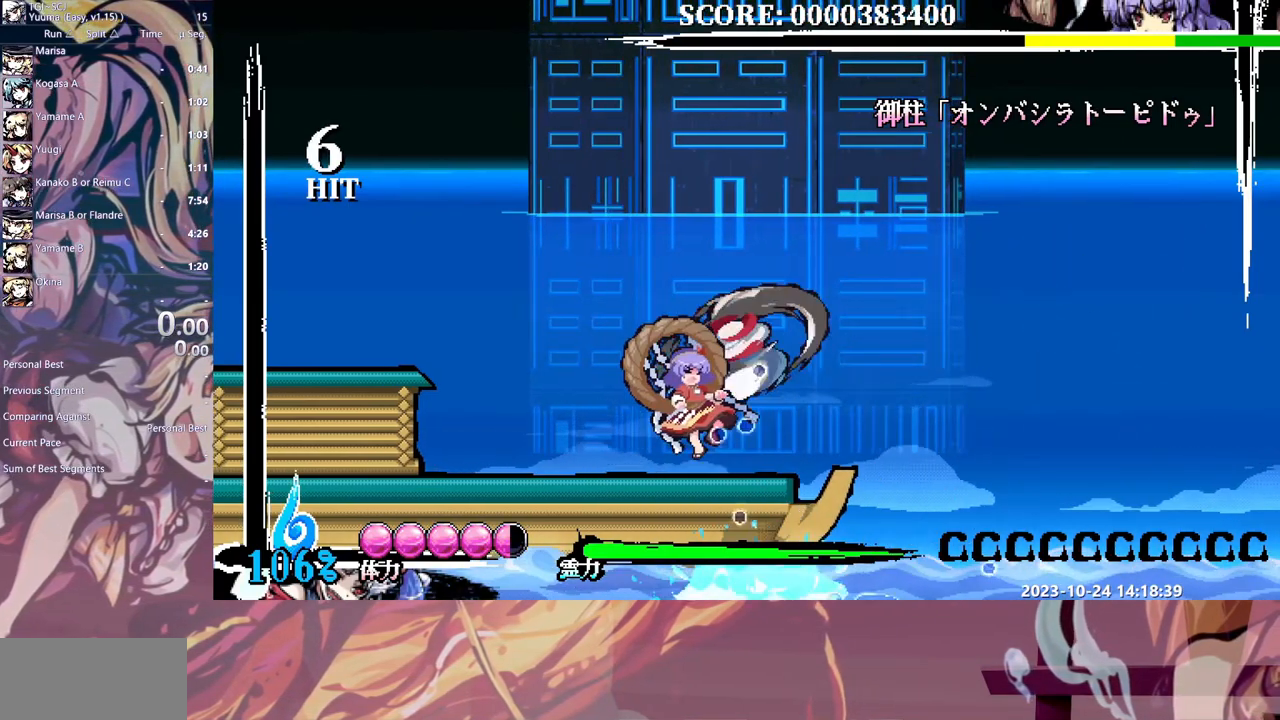
{"buttons": [], "events": [[17, "Y", "down"], [100, "Y", "up"], [150, "Y", "down"], [233, "Y", "up"]]}
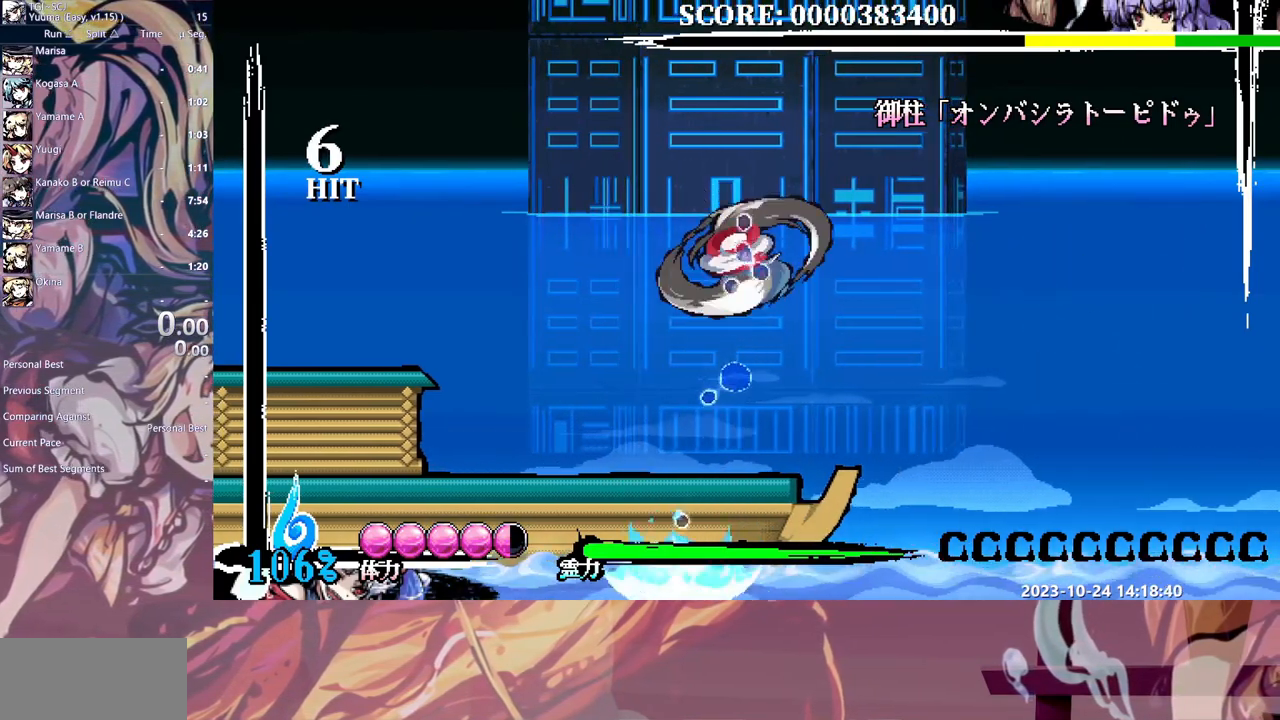
{"buttons": []}
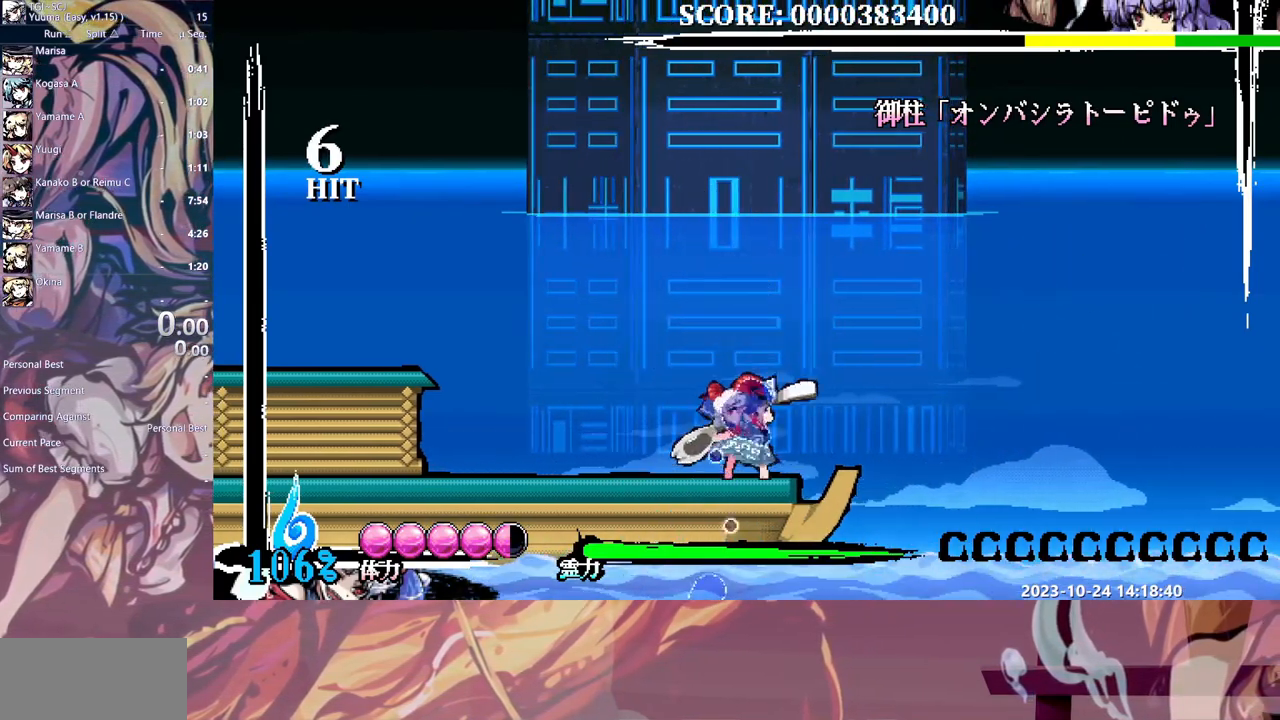
{"buttons": [], "events": [[50, "HOME", "down"], [133, "HOME", "up"]]}
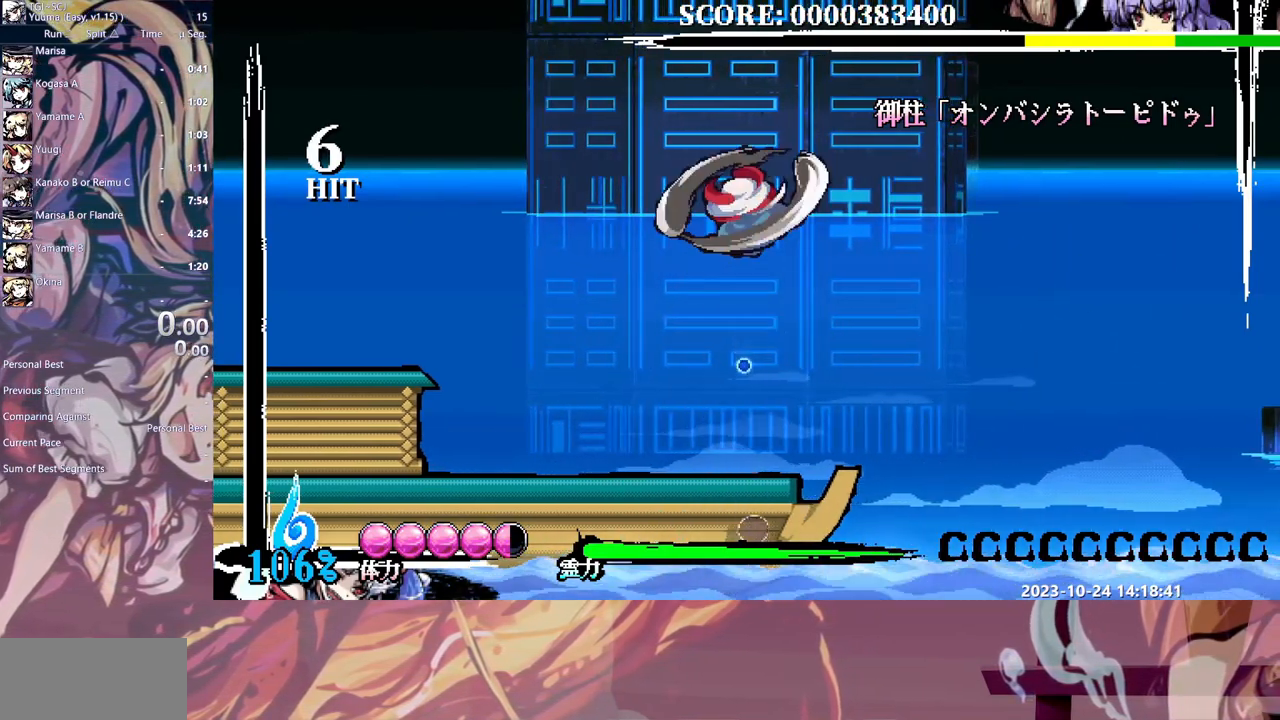
{"buttons": ["Y", "DPAD_DOWN"], "events": [[267, "DPAD_DOWN", "down"], [283, "DPAD_DOWN", "up"], [283, "Y", "down"], [317, "DPAD_DOWN", "down"]]}
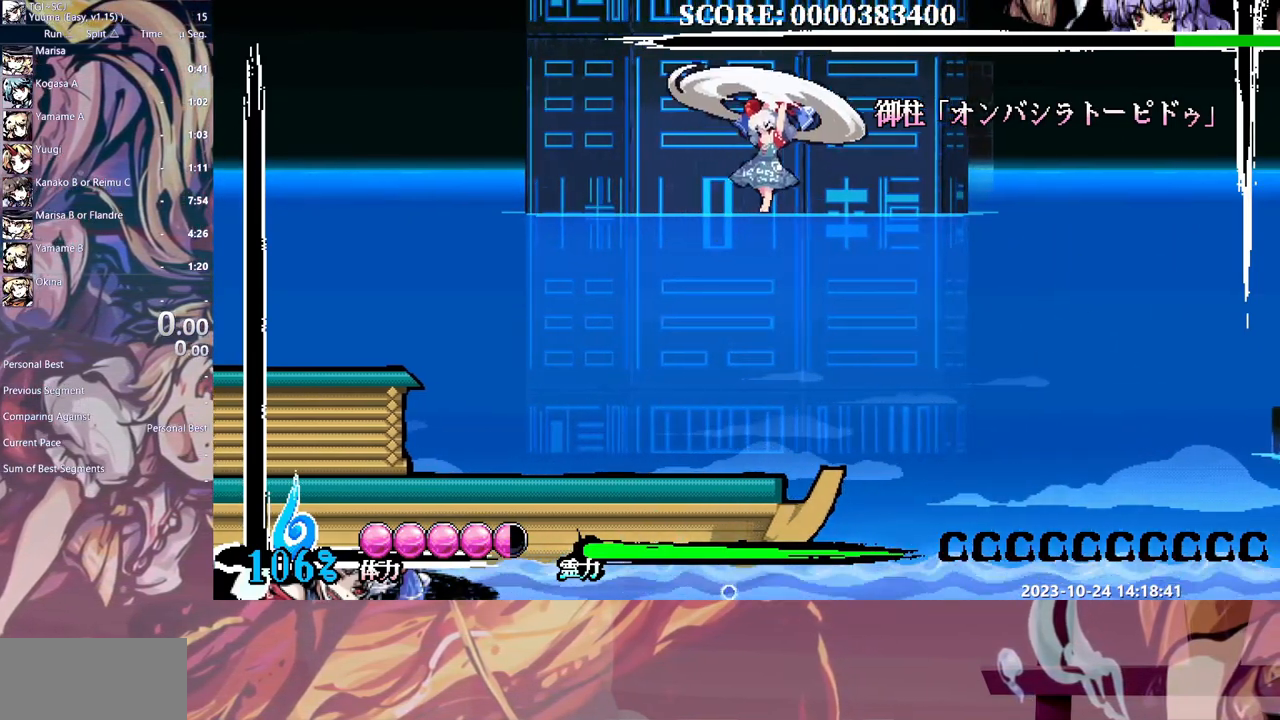
{"buttons": ["Y", "DPAD_DOWN"], "events": []}
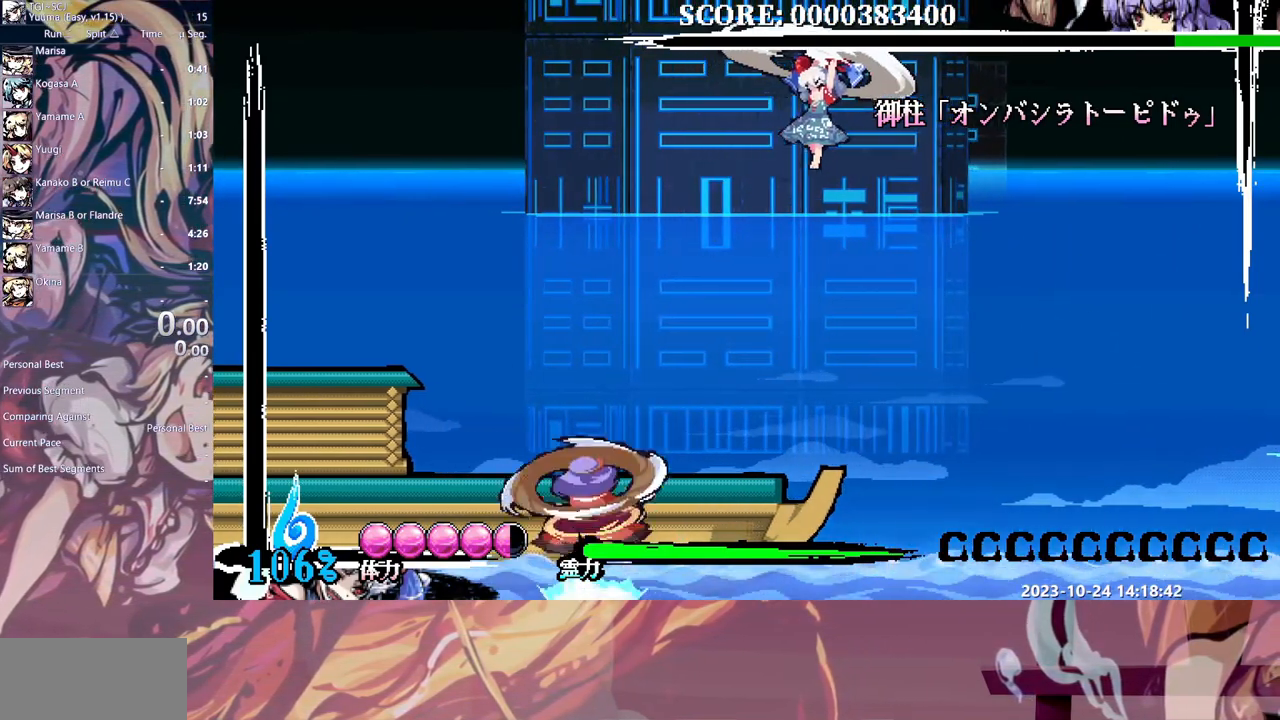
{"buttons": ["Y", "DPAD_DOWN"], "events": []}
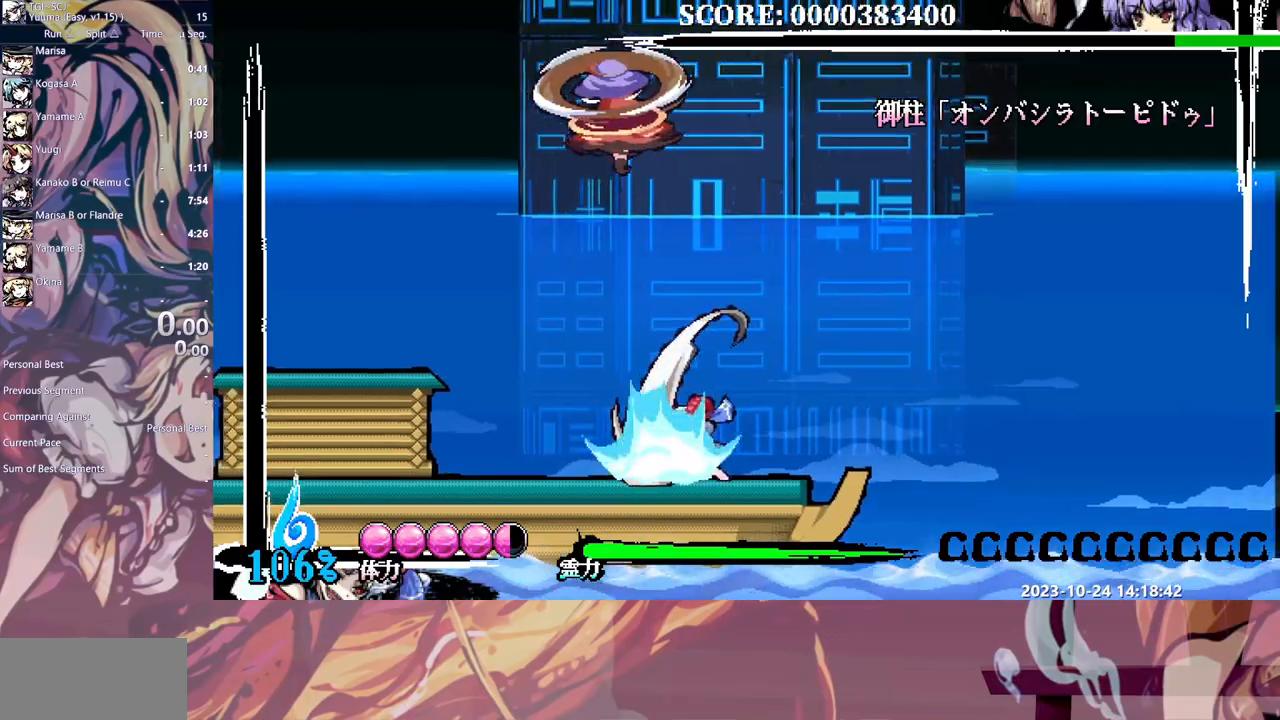
{"buttons": [], "events": [[17, "DPAD_DOWN", "up"], [17, "Y", "up"]]}
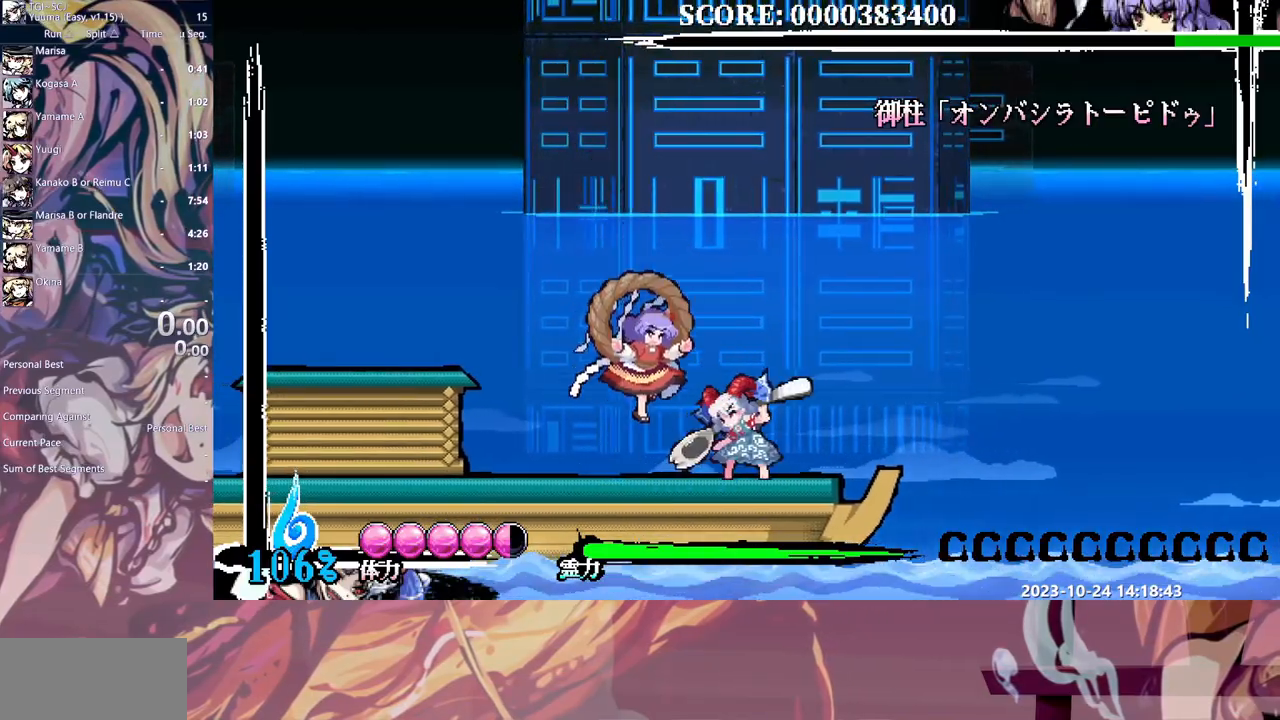
{"buttons": [], "events": [[217, "DPAD_DOWN", "down"], [283, "Y", "down"], [350, "DPAD_DOWN", "up"], [367, "Y", "up"]]}
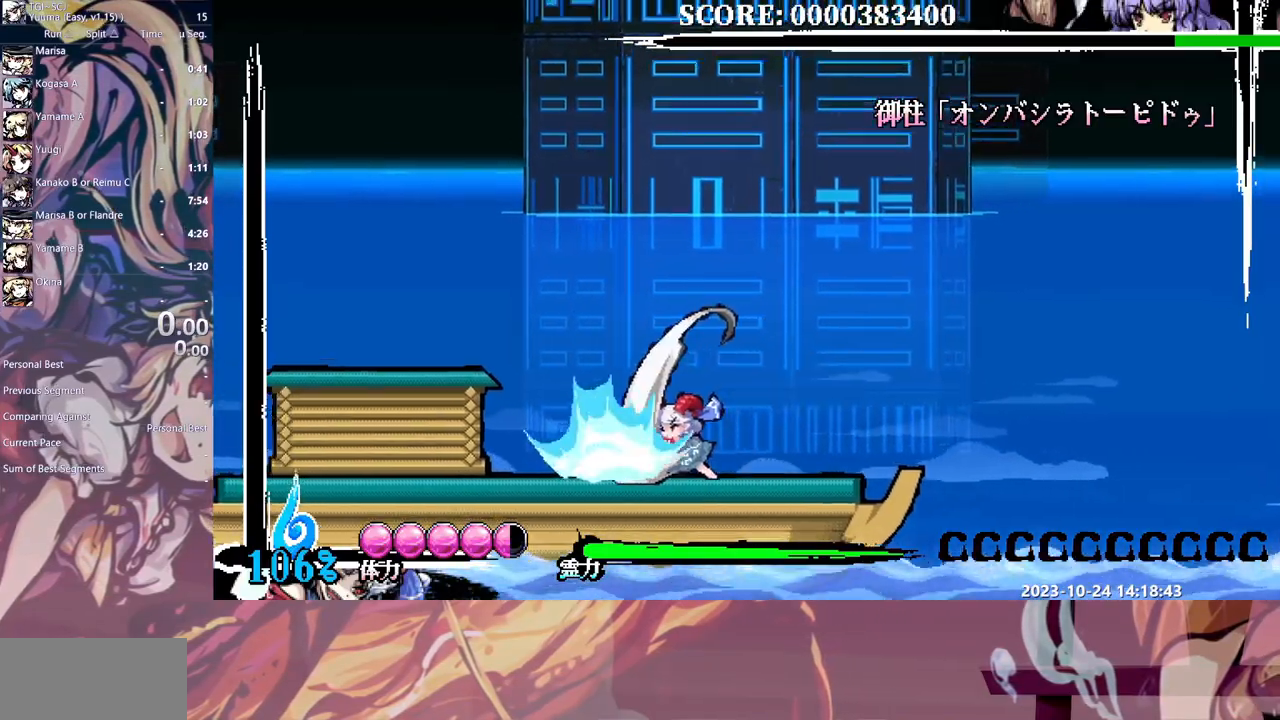
{"buttons": ["DPAD_RIGHT"], "events": [[317, "DPAD_RIGHT", "down"]]}
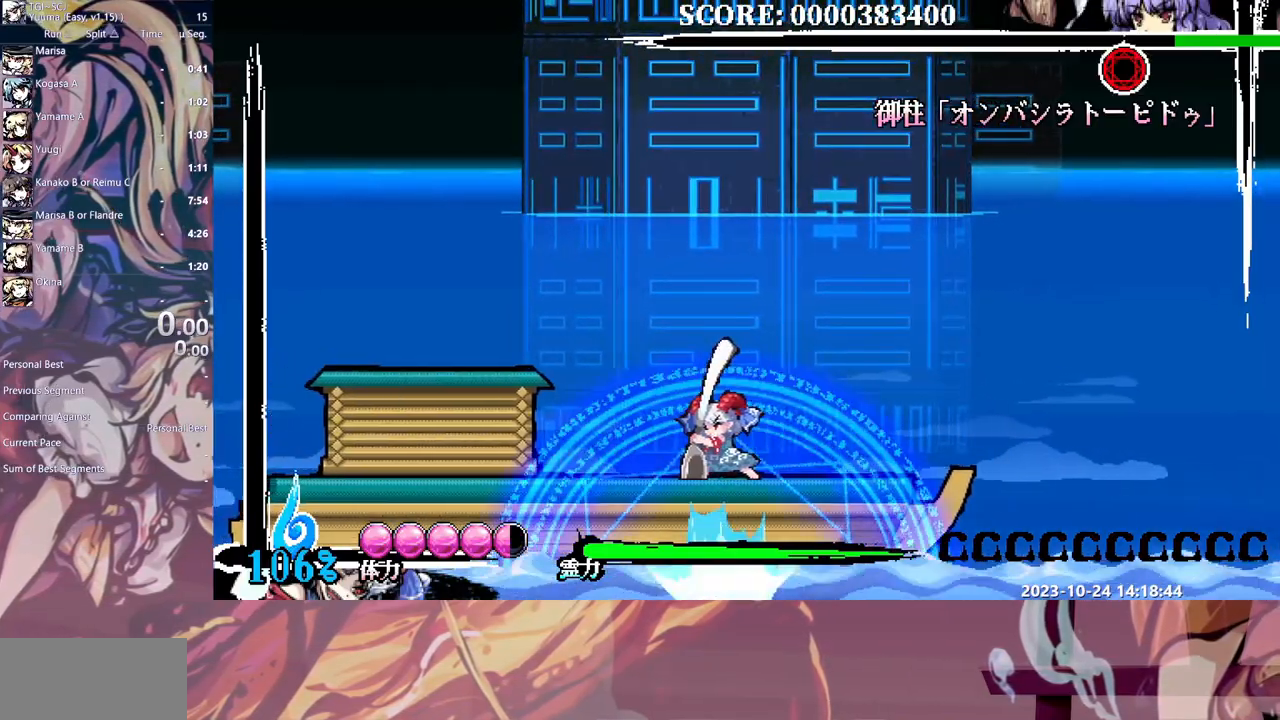
{"buttons": ["DPAD_DOWN"], "events": [[350, "DPAD_RIGHT", "up"], [400, "Y", "down"], [483, "Y", "up"], [500, "DPAD_DOWN", "down"]]}
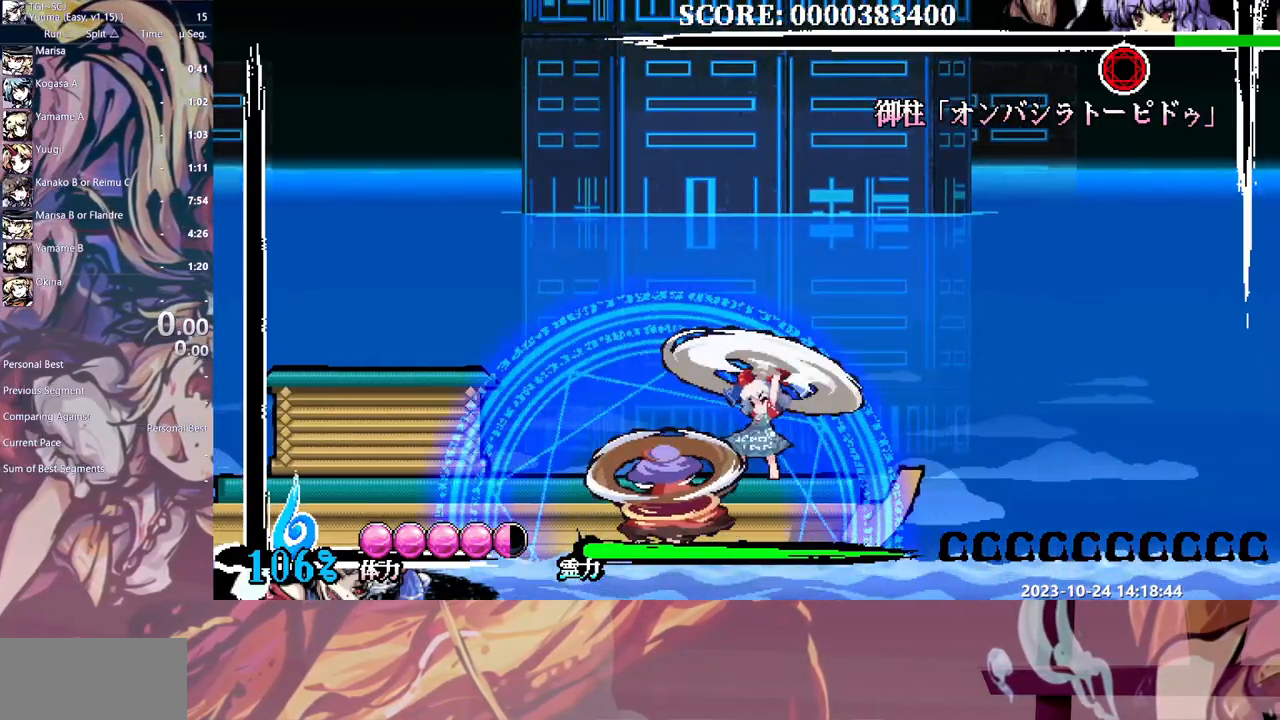
{"buttons": [], "events": [[50, "DPAD_DOWN", "up"], [250, "Y", "down"], [350, "Y", "up"], [400, "Y", "down"], [467, "Y", "up"], [483, "DPAD_UP", "down"], [500, "DPAD_UP", "up"]]}
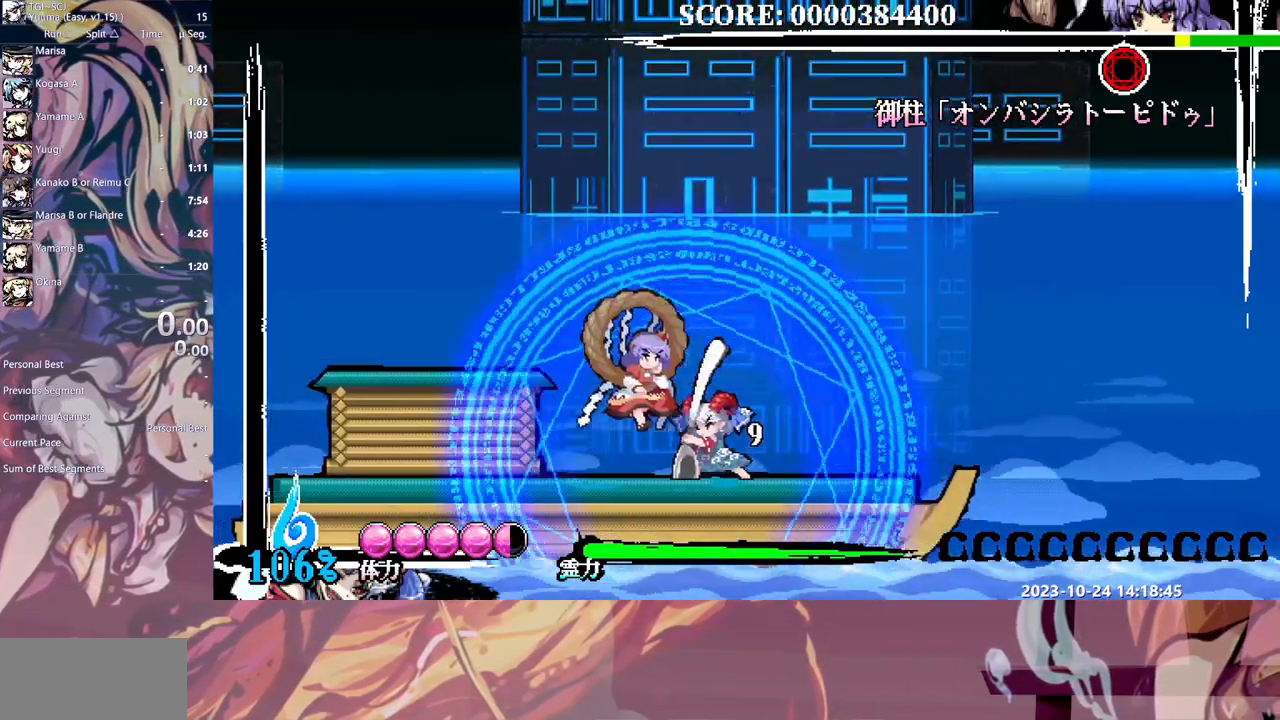
{"buttons": [], "events": []}
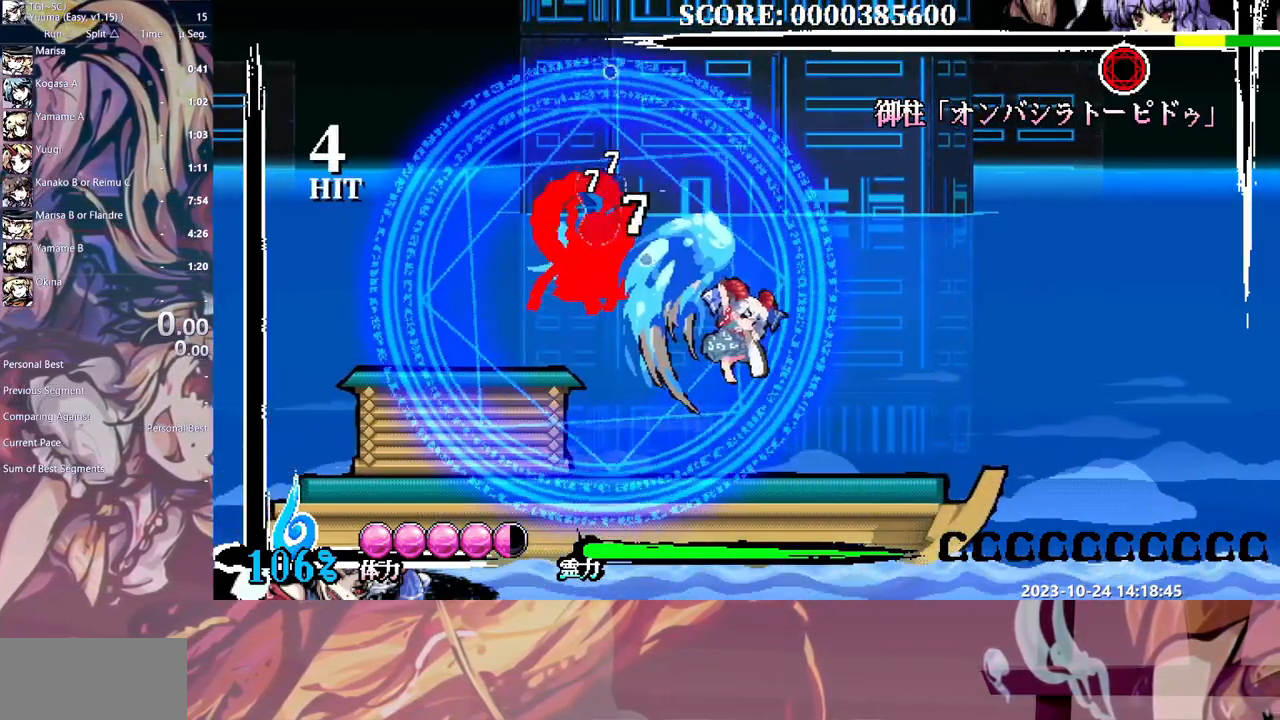
{"buttons": ["Y", "DPAD_LEFT"], "events": [[150, "DPAD_LEFT", "down"], [267, "HOME", "down"], [383, "HOME", "up"], [483, "Y", "down"]]}
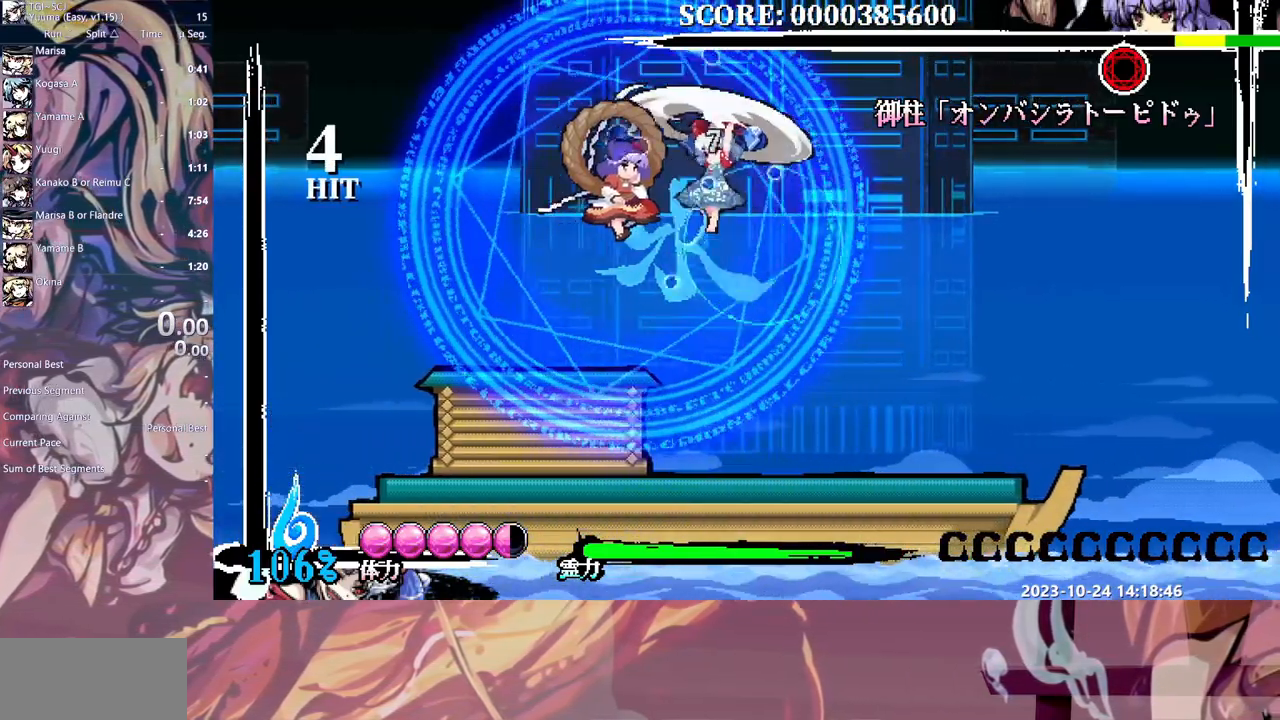
{"buttons": [], "events": [[83, "Y", "up"], [117, "Y", "down"], [217, "Y", "up"], [283, "Y", "down"], [350, "Y", "up"], [367, "DPAD_LEFT", "up"], [367, "DPAD_UP", "down"], [383, "DPAD_UP", "up"], [383, "Y", "down"], [483, "Y", "up"]]}
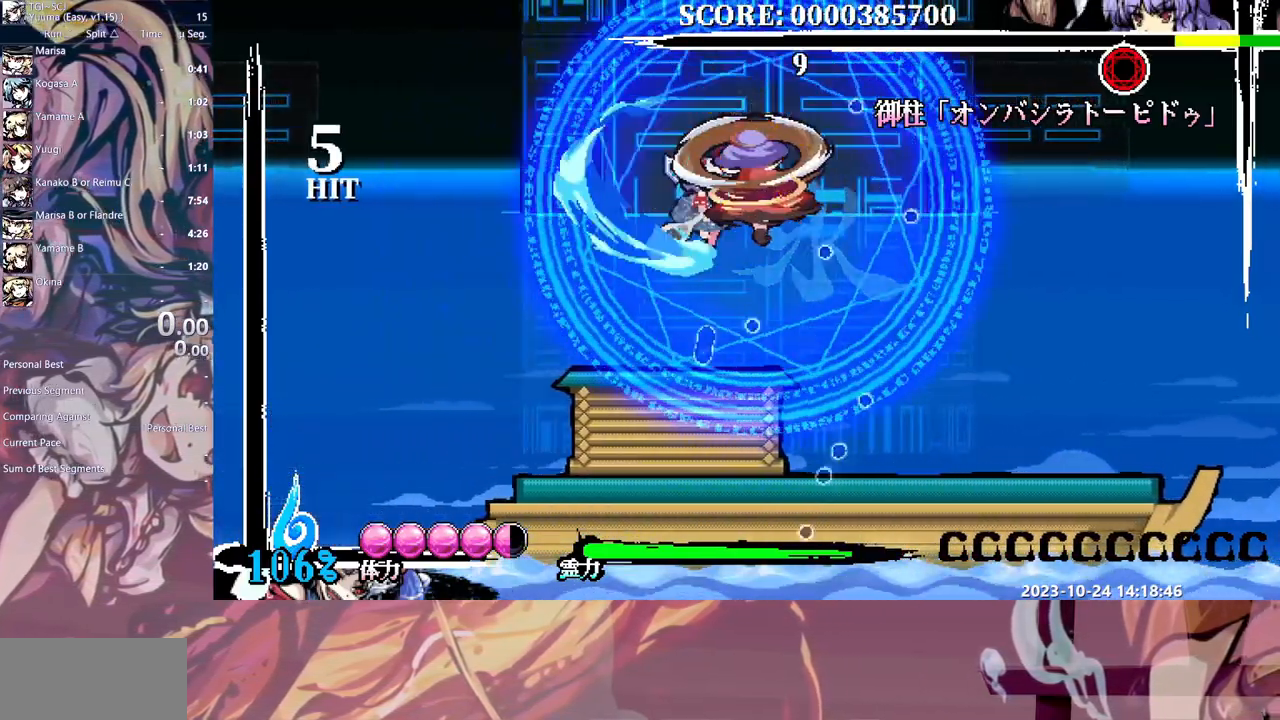
{"buttons": ["Y"], "events": [[33, "Y", "down"], [133, "Y", "up"], [167, "Y", "down"], [267, "Y", "up"], [283, "DPAD_DOWN", "down"], [317, "DPAD_DOWN", "up"], [333, "Y", "down"], [417, "Y", "up"], [467, "Y", "down"]]}
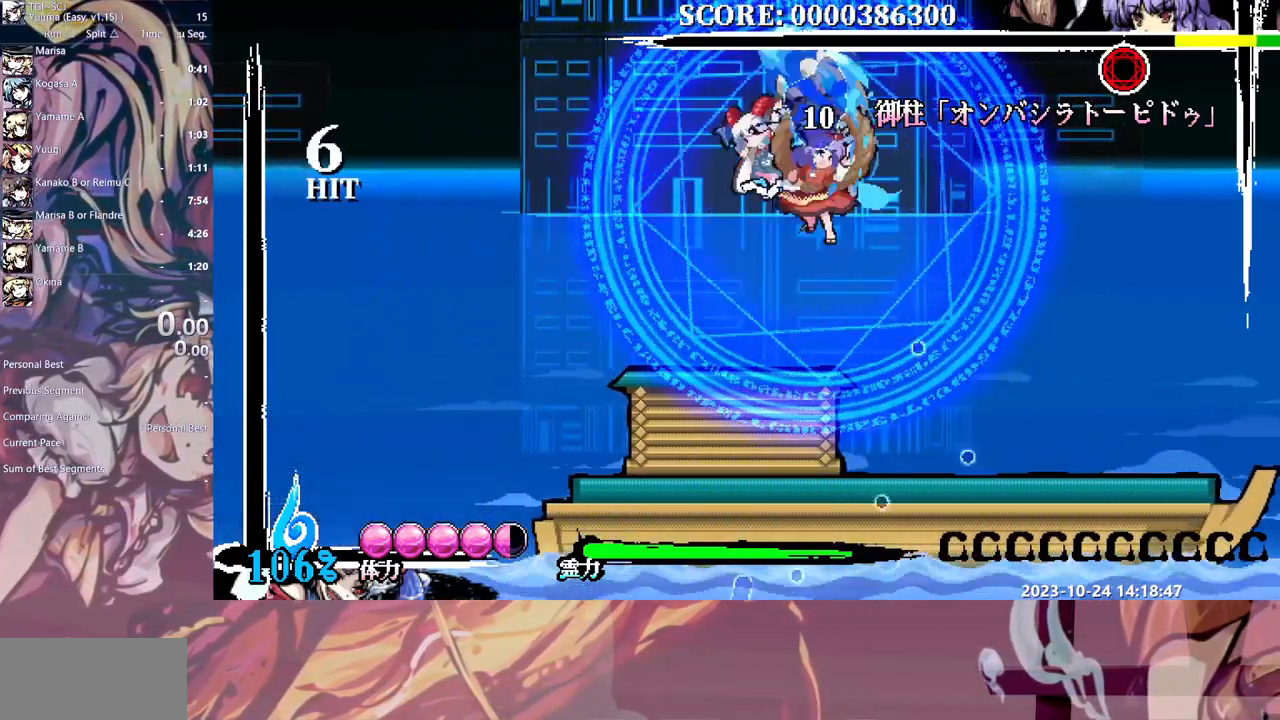
{"buttons": ["Y", "DPAD_DOWN"], "events": [[67, "Y", "up"], [133, "Y", "down"], [200, "Y", "up"], [267, "Y", "down"], [367, "Y", "up"], [417, "Y", "down"], [500, "DPAD_DOWN", "down"]]}
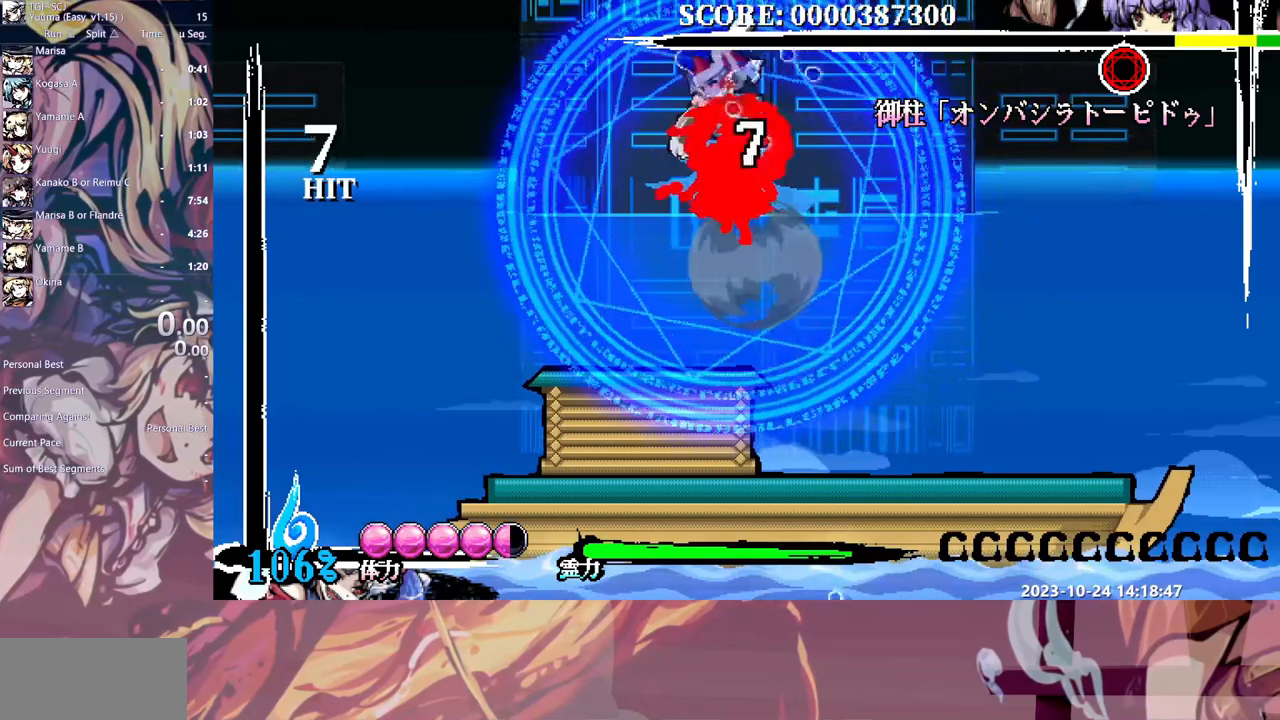
{"buttons": []}
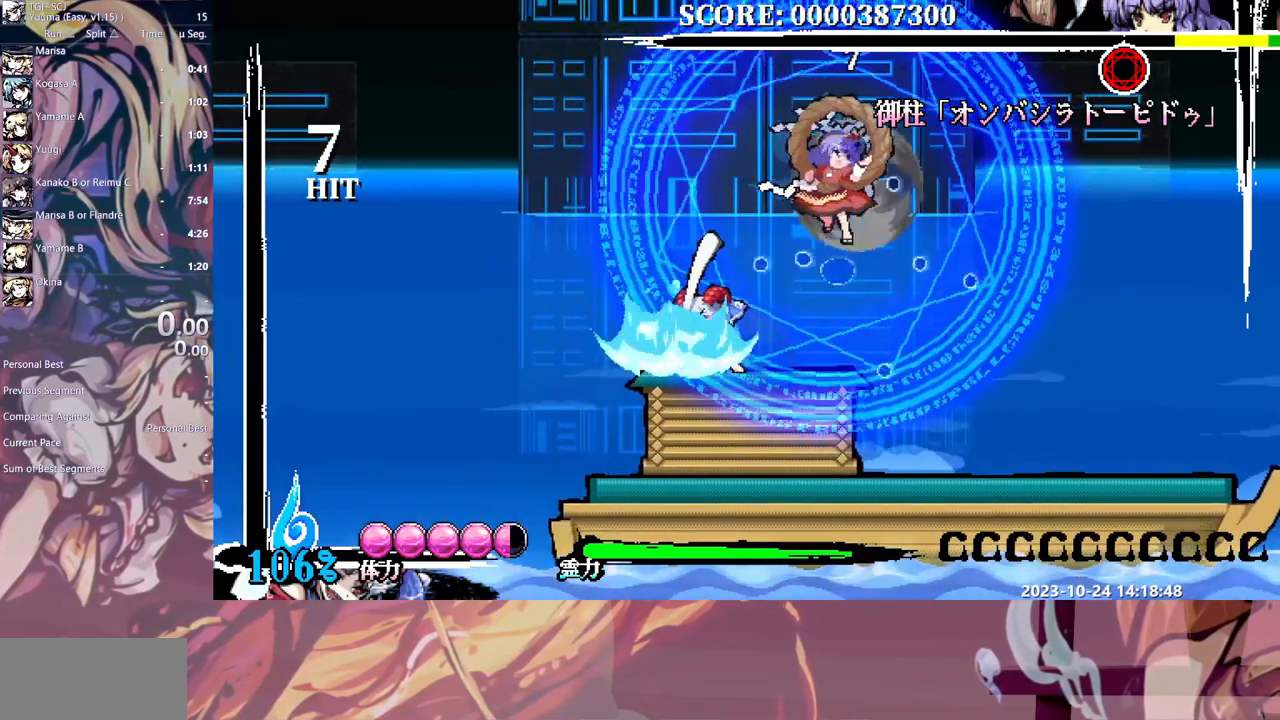
{"buttons": [], "events": [[33, "Y", "down"], [100, "Y", "up"], [167, "Y", "down"], [250, "Y", "up"]]}
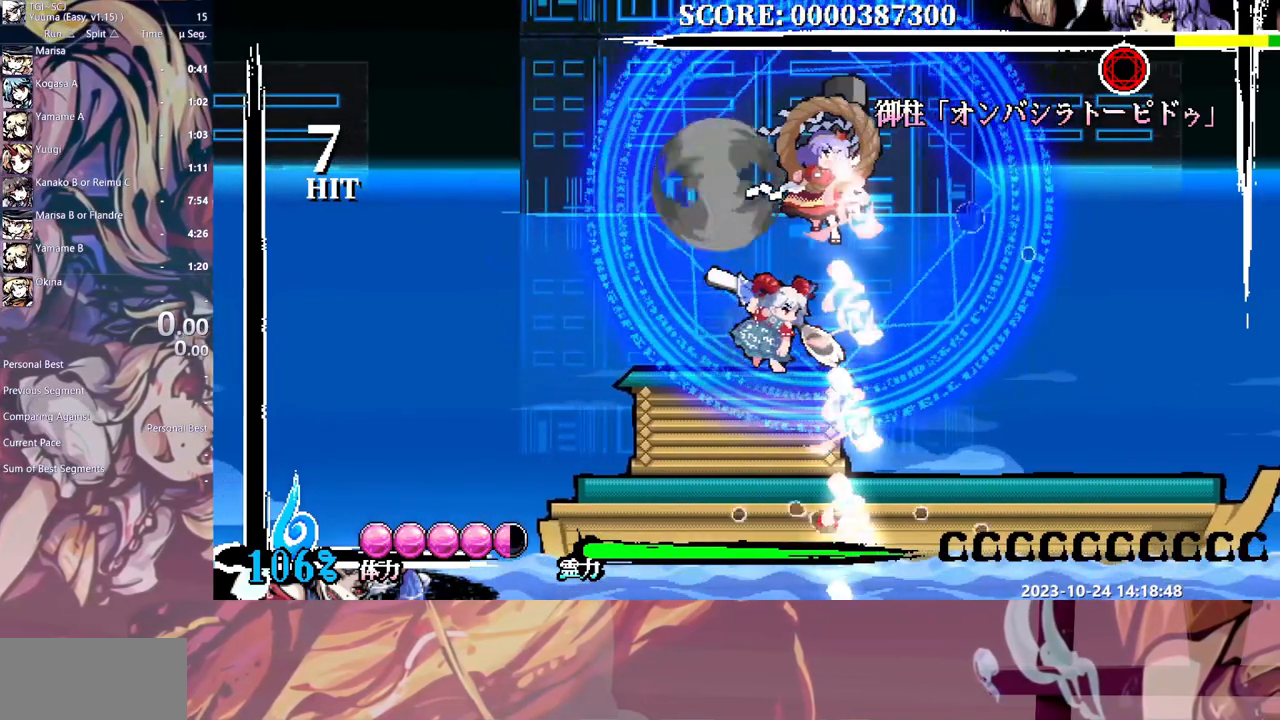
{"buttons": [], "events": [[183, "Y", "down"], [317, "Y", "up"]]}
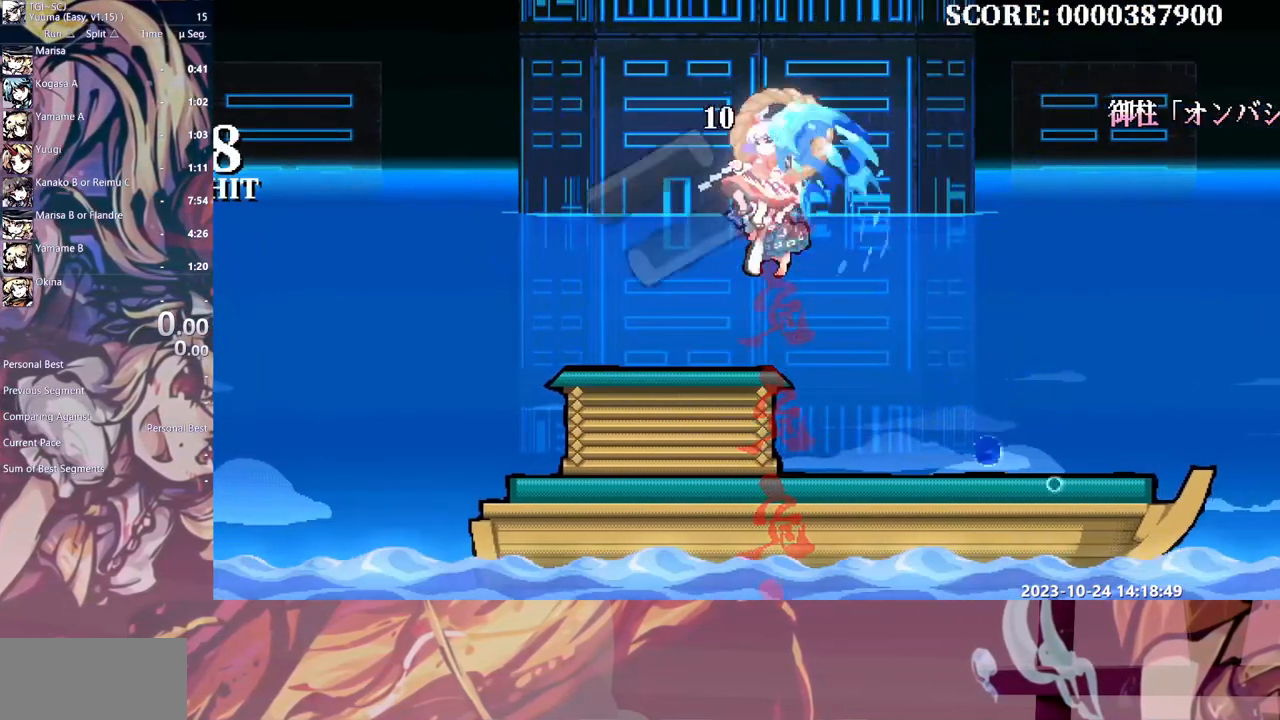
{"buttons": ["Y"], "events": [[117, "DPAD_UP", "down"], [183, "DPAD_UP", "up"], [483, "Y", "down"]]}
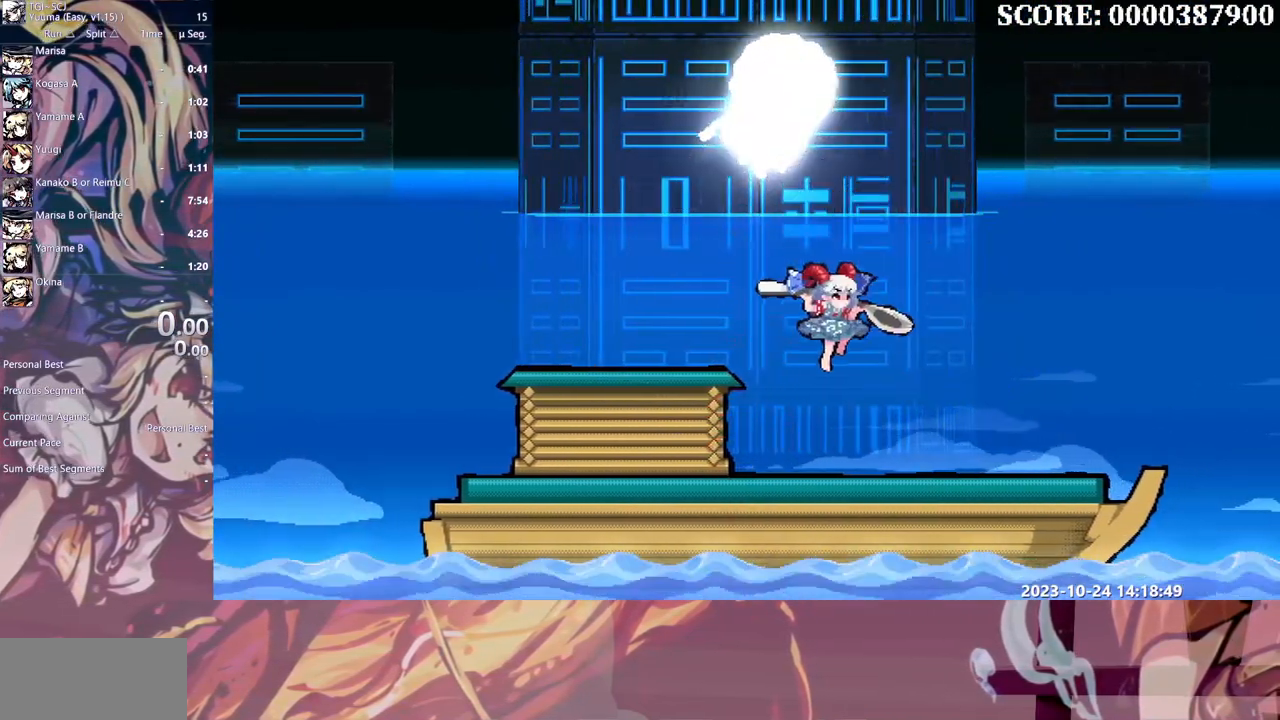
{"buttons": ["Y"], "events": []}